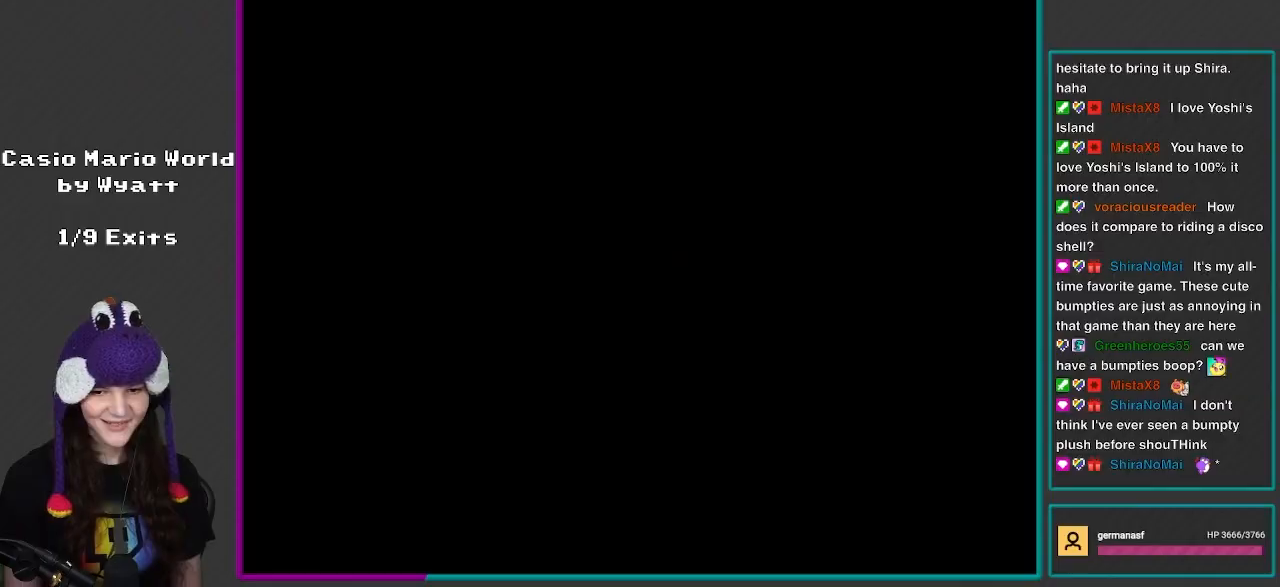
Gameplay with a controller (Nintendo layout); each line is a JSON object with the inputs held at the frame after it. "events" lists button and stick changes between this image and that frame as [ms after this image, input, new state], when the widget could be followed in between. Not read: L3 R3.
{"buttons": ["X", "DPAD_LEFT"], "events": [[33, "DPAD_LEFT", "down"]]}
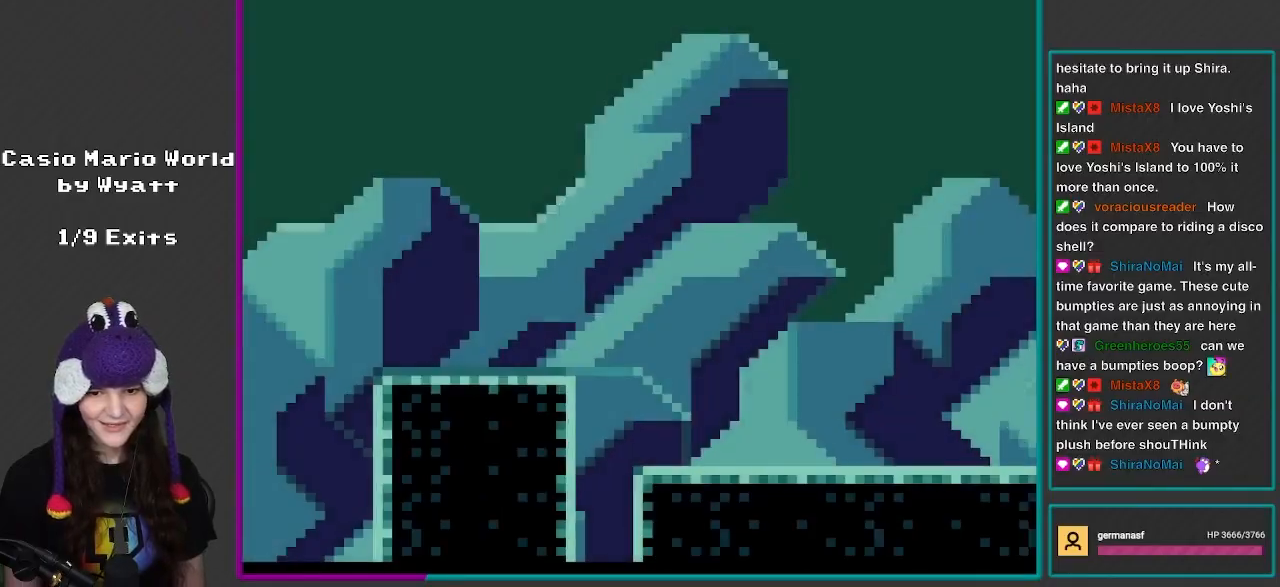
{"buttons": ["A", "X", "DPAD_LEFT"], "events": [[317, "A", "down"], [400, "A", "up"], [467, "A", "down"]]}
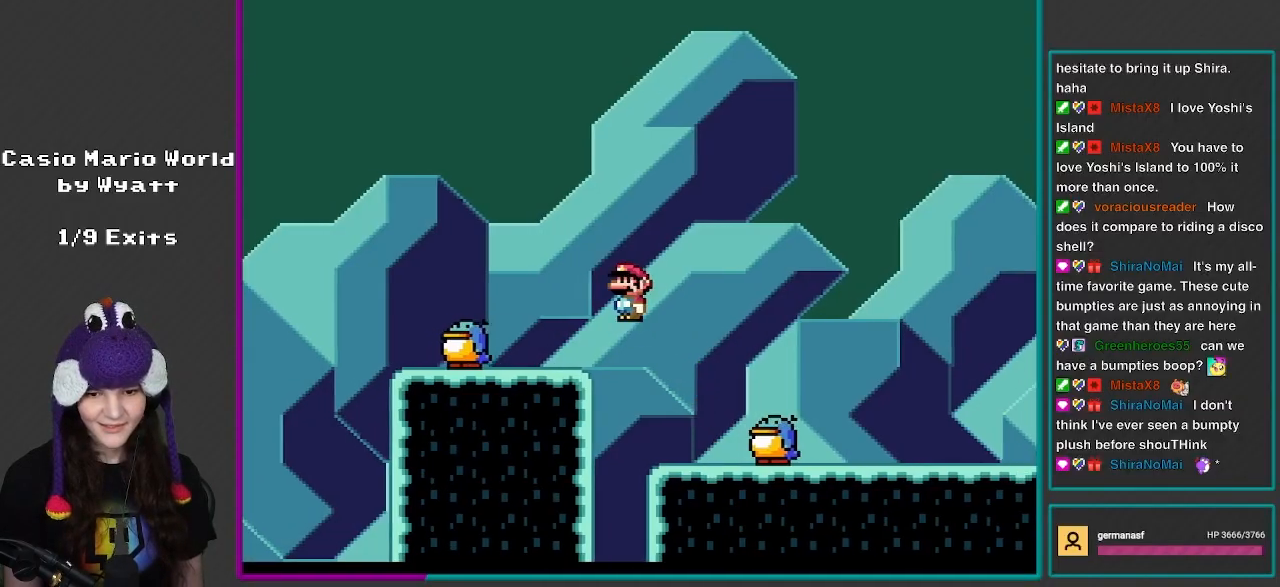
{"buttons": ["Y"], "events": [[100, "A", "up"], [167, "X", "up"], [167, "Y", "down"], [283, "DPAD_LEFT", "up"]]}
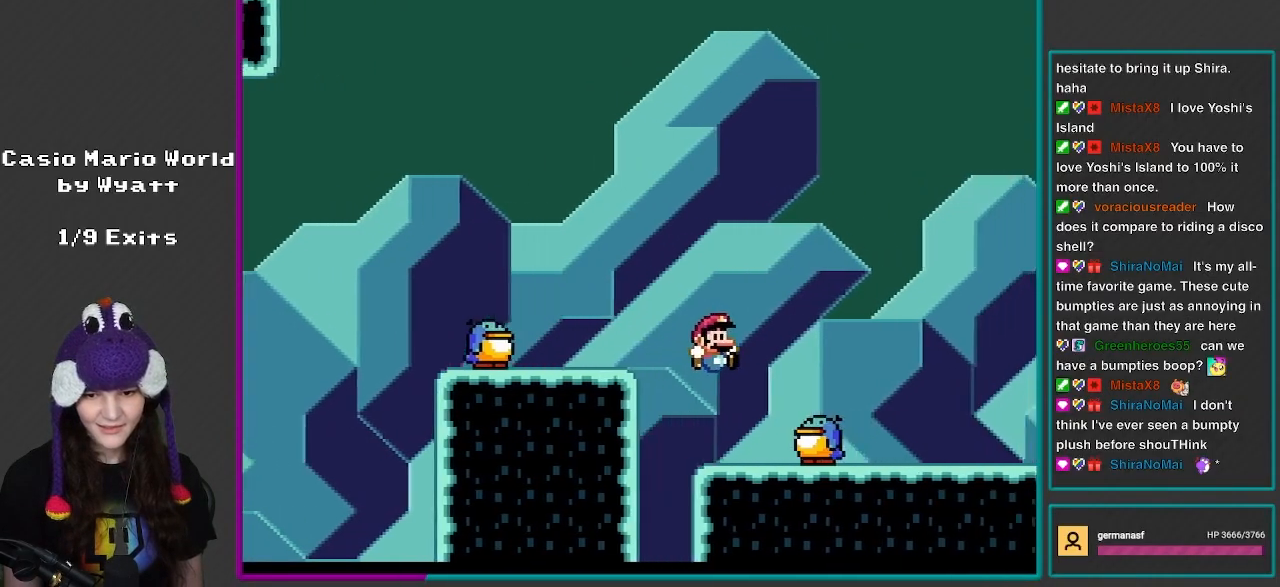
{"buttons": ["Y", "DPAD_LEFT"], "events": [[67, "B", "down"], [367, "B", "up"], [400, "DPAD_LEFT", "down"]]}
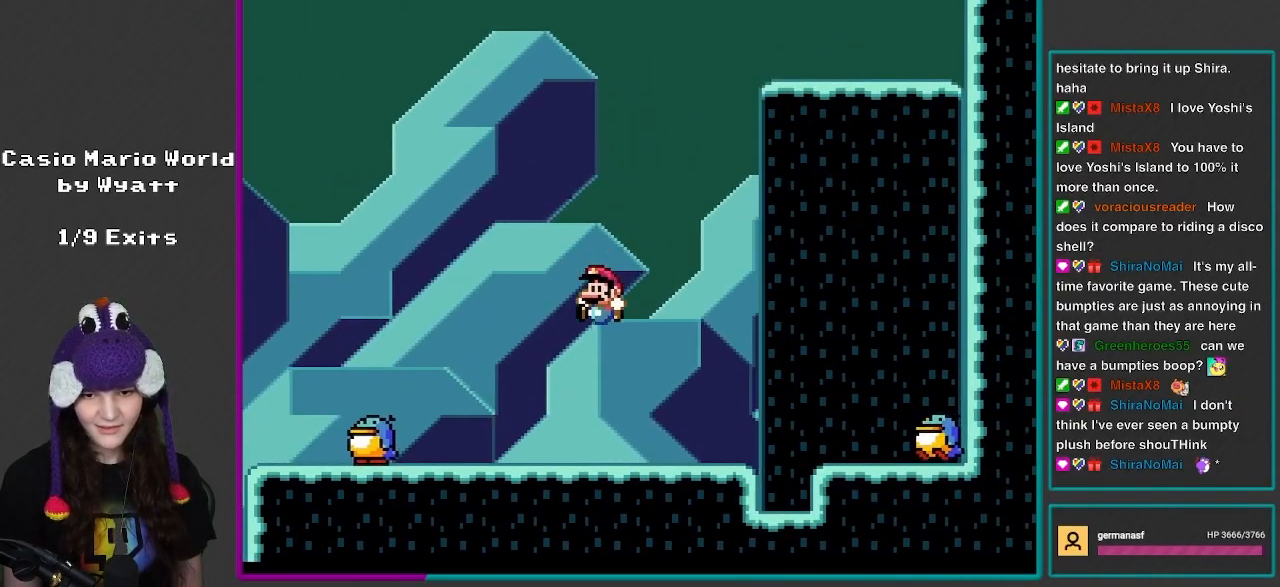
{"buttons": ["X", "DPAD_LEFT"], "events": [[117, "Y", "up"], [133, "X", "down"]]}
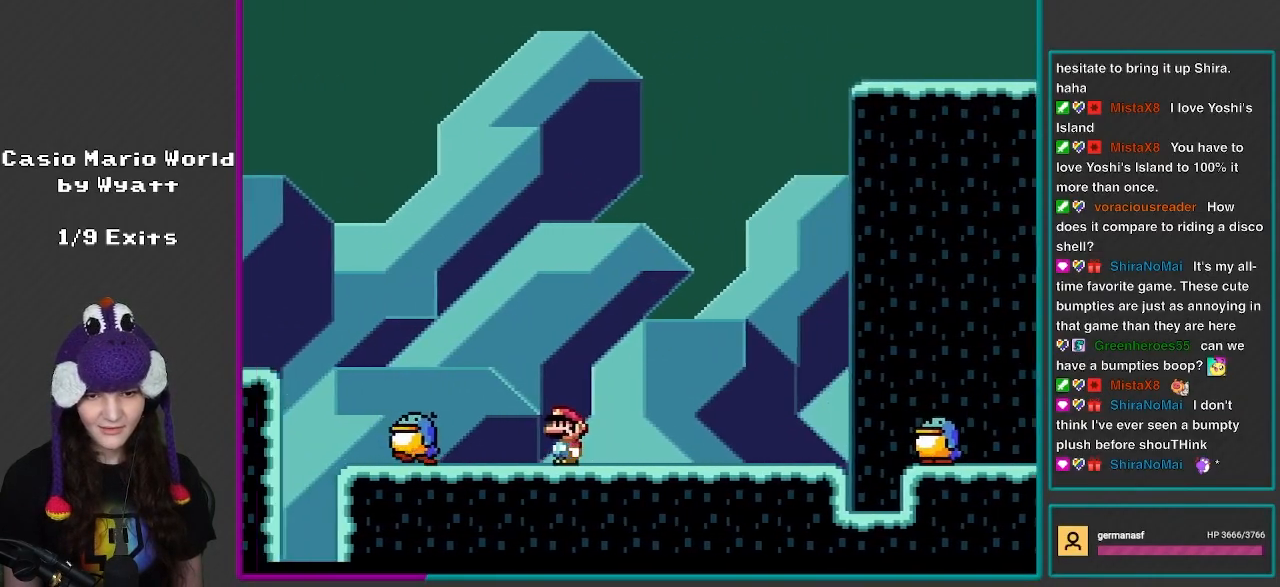
{"buttons": ["A", "X", "DPAD_LEFT"], "events": [[200, "A", "down"]]}
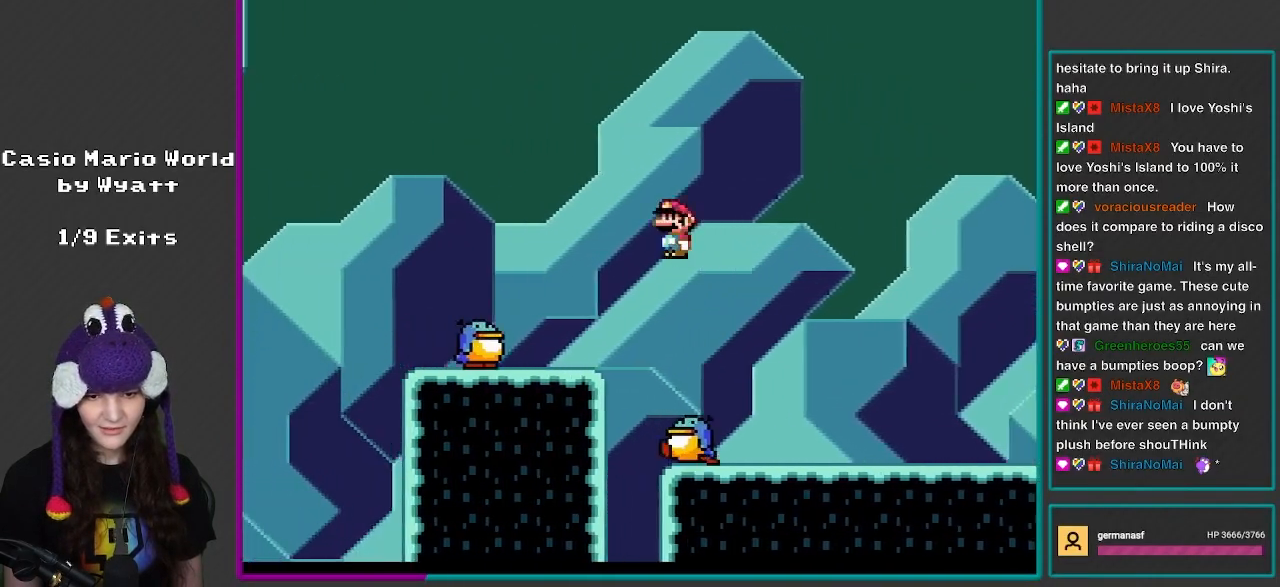
{"buttons": ["Y"], "events": [[167, "A", "up"], [233, "DPAD_LEFT", "up"], [283, "X", "up"], [283, "Y", "down"]]}
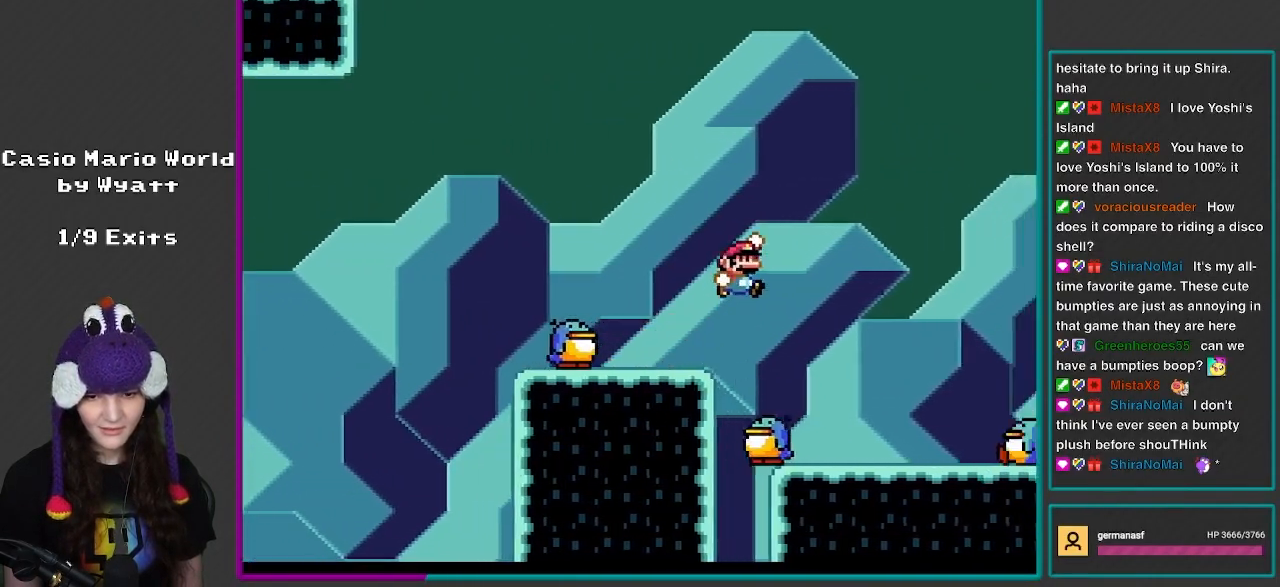
{"buttons": ["B", "Y"], "events": [[67, "B", "down"]]}
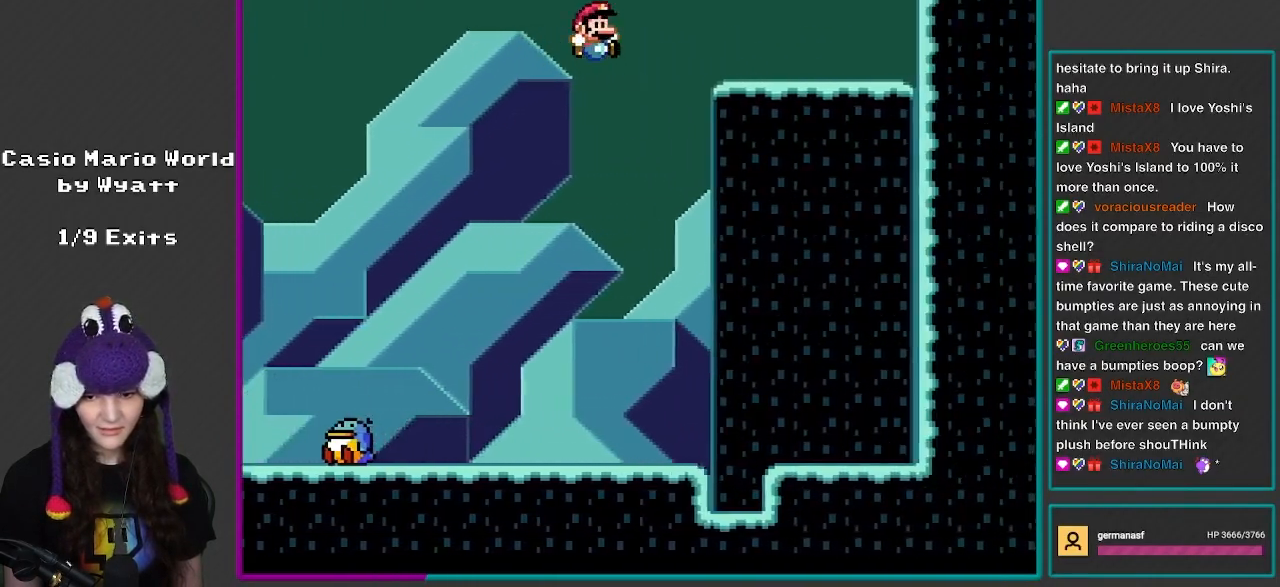
{"buttons": ["Y"], "events": [[333, "B", "up"], [333, "DPAD_DOWN", "down"], [467, "DPAD_DOWN", "up"]]}
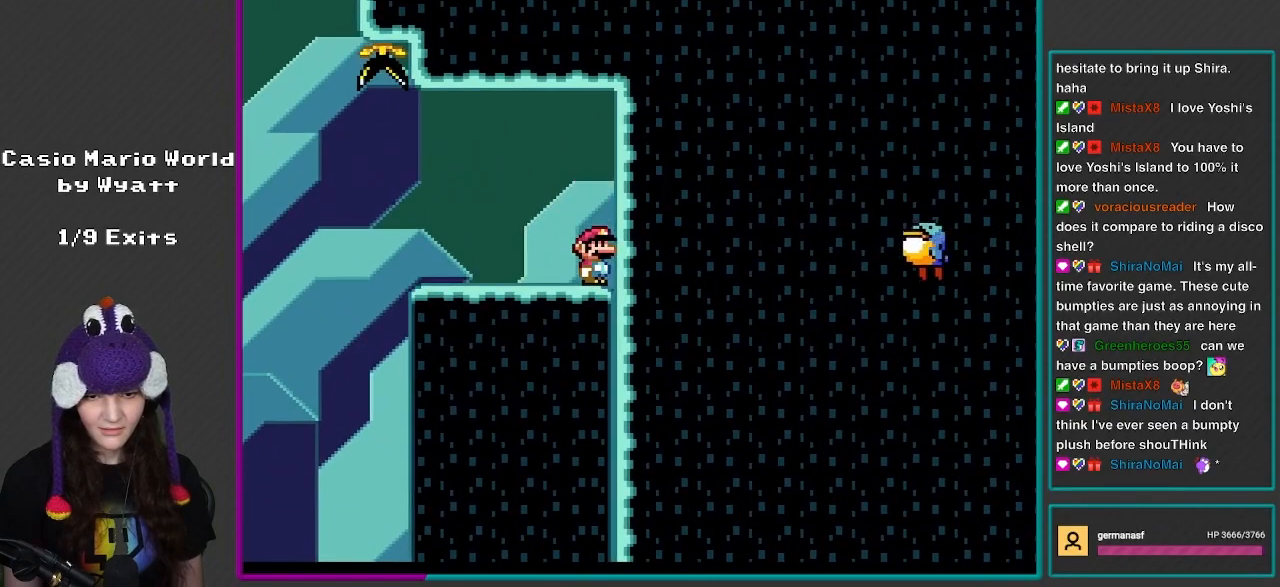
{"buttons": [], "events": [[200, "DPAD_LEFT", "down"], [200, "Y", "up"], [400, "DPAD_LEFT", "up"]]}
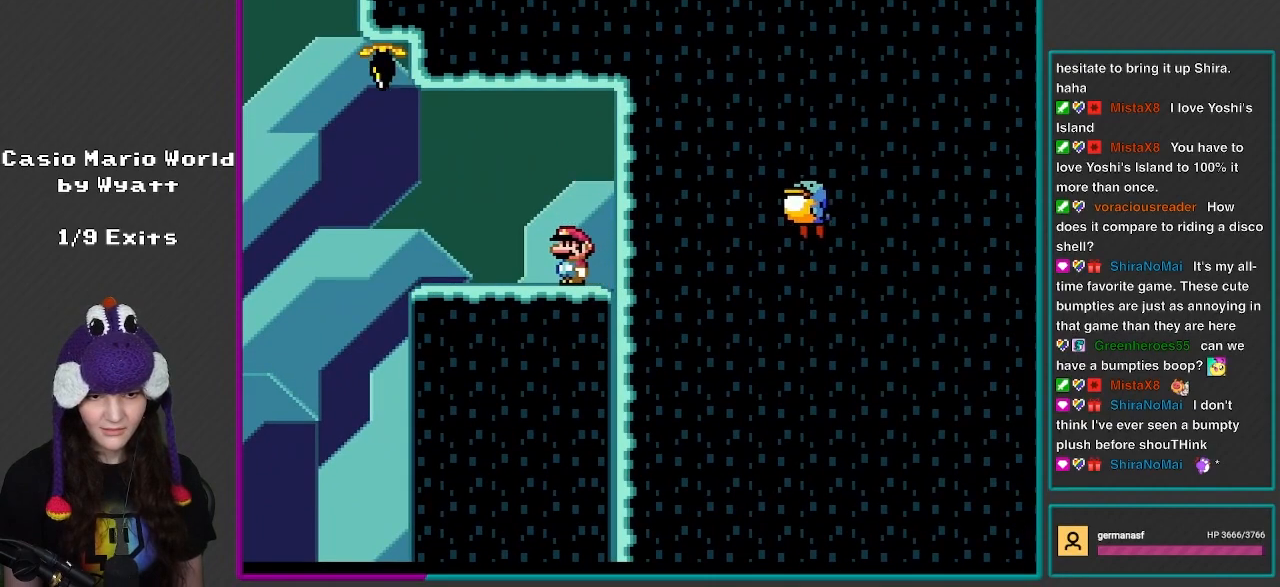
{"buttons": ["DPAD_LEFT"], "events": [[367, "X", "down"], [500, "DPAD_LEFT", "down"], [500, "X", "up"]]}
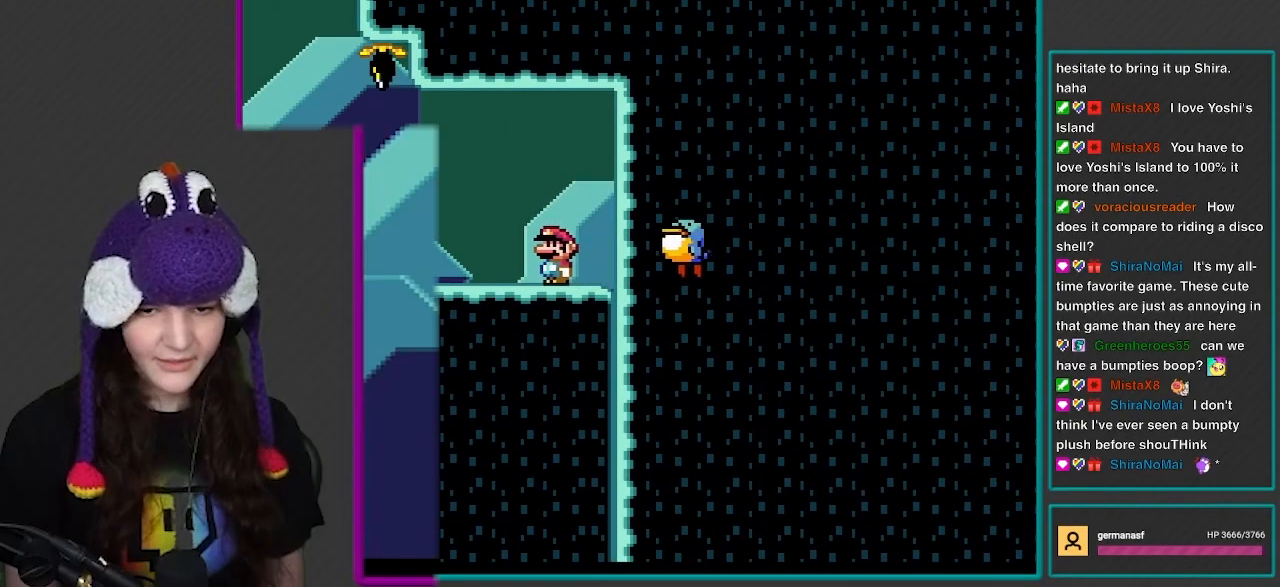
{"buttons": ["X"], "events": [[67, "DPAD_LEFT", "up"], [67, "X", "down"], [367, "A", "down"], [467, "A", "up"]]}
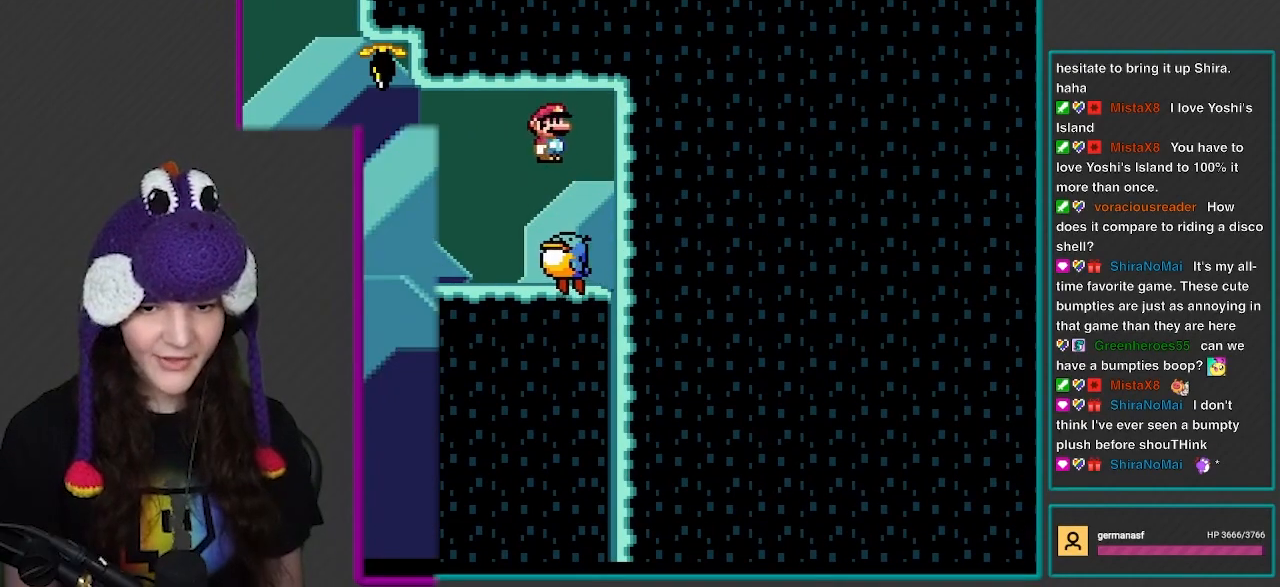
{"buttons": ["Y"], "events": [[50, "DPAD_RIGHT", "down"], [67, "A", "down"], [167, "A", "up"], [200, "DPAD_RIGHT", "up"], [233, "X", "up"], [233, "Y", "down"], [333, "DPAD_LEFT", "down"], [467, "DPAD_LEFT", "up"]]}
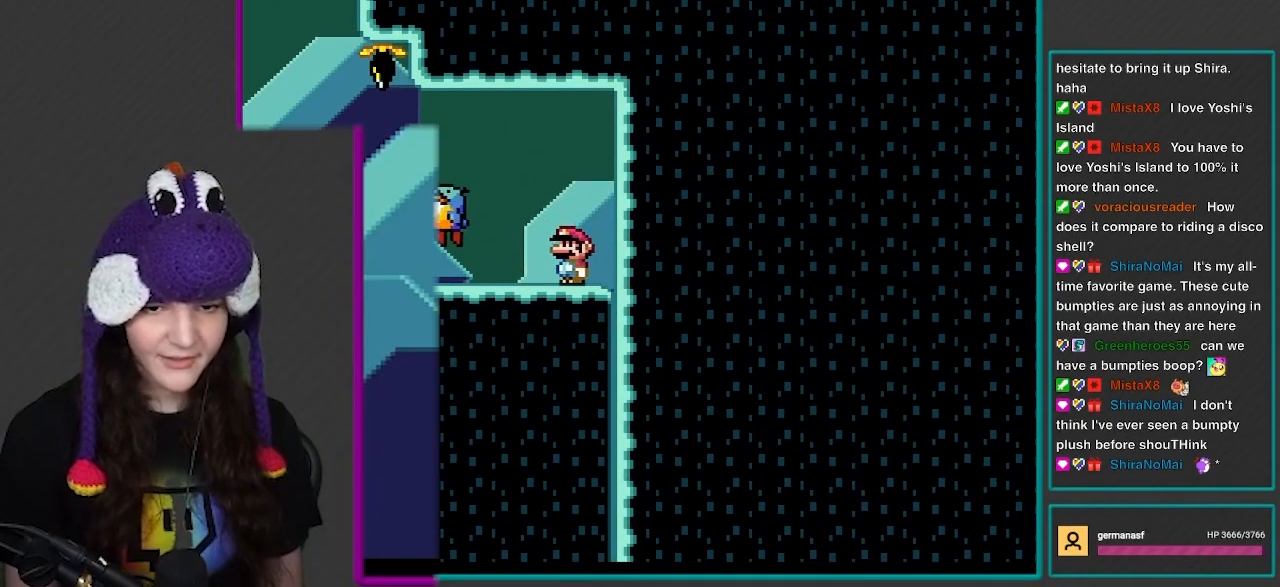
{"buttons": ["Y", "DPAD_LEFT"], "events": [[167, "DPAD_LEFT", "down"], [300, "DPAD_LEFT", "up"], [500, "DPAD_LEFT", "down"]]}
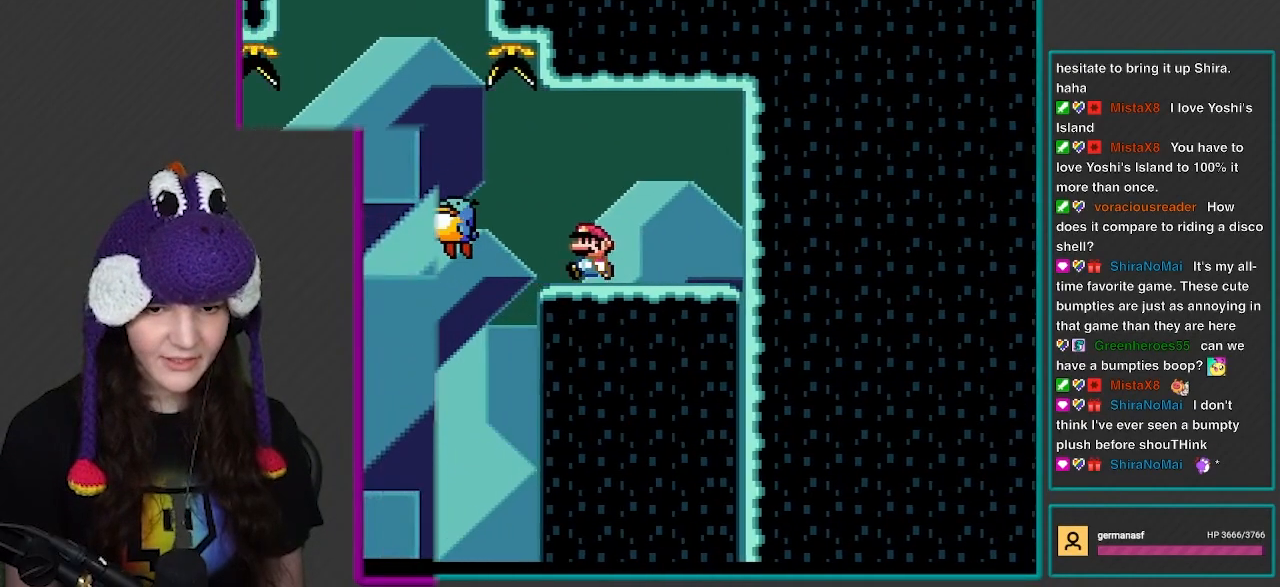
{"buttons": ["B", "Y", "DPAD_LEFT"], "events": [[283, "B", "down"], [400, "B", "up"], [467, "B", "down"]]}
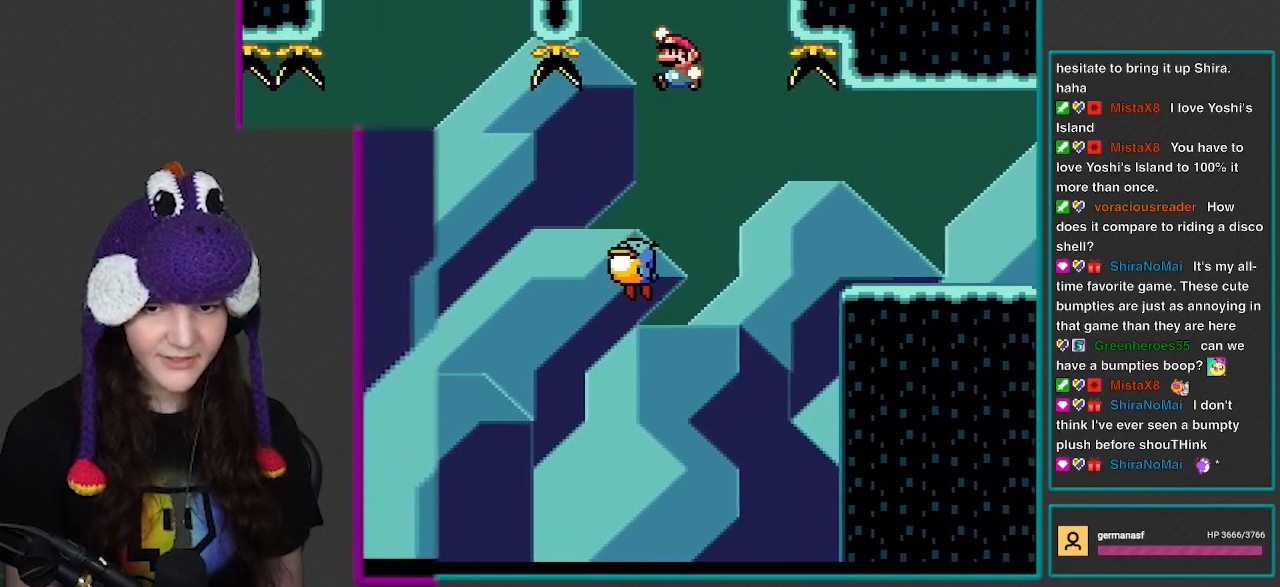
{"buttons": ["Y"], "events": [[233, "B", "up"], [483, "DPAD_LEFT", "up"]]}
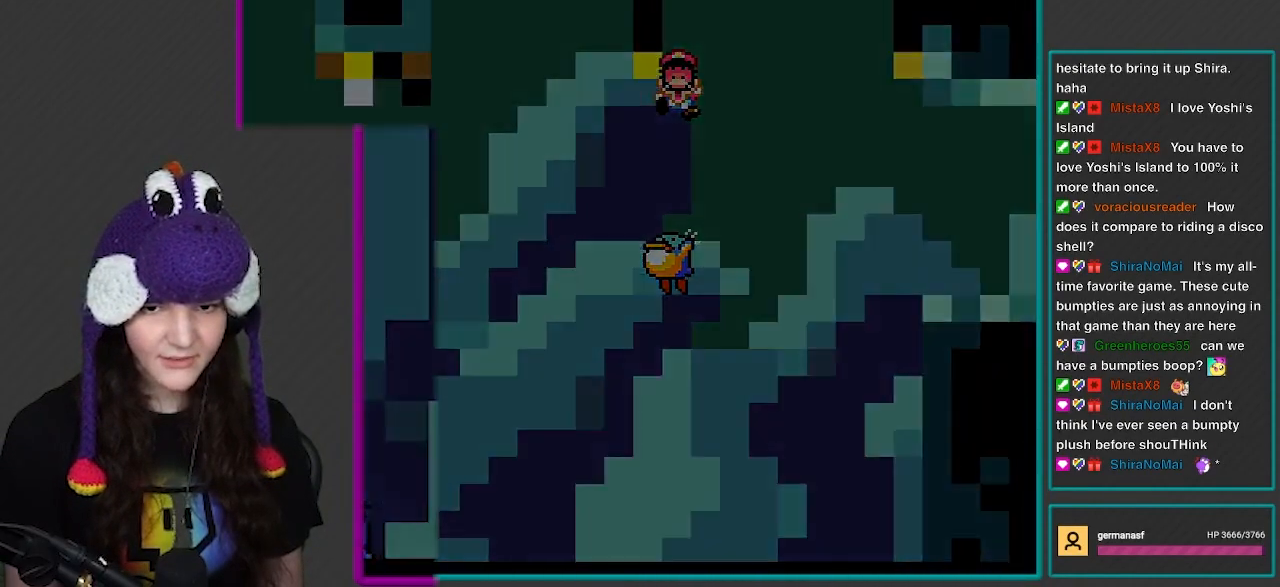
{"buttons": [], "events": [[117, "Y", "up"], [200, "A", "down"], [350, "A", "up"]]}
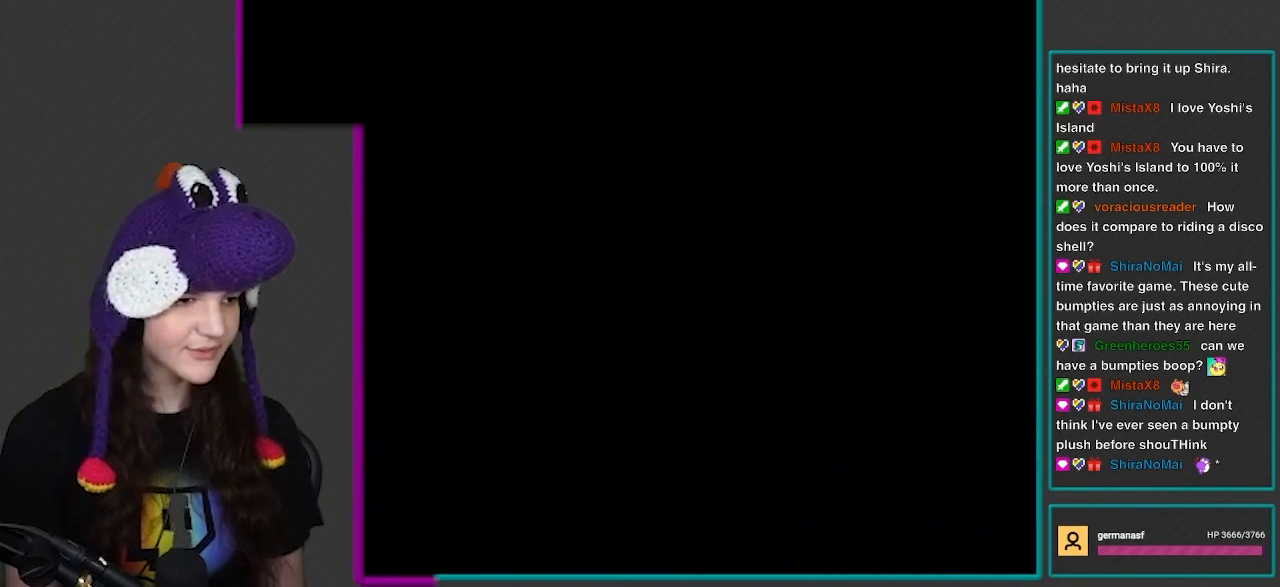
{"buttons": ["Y", "R1"], "events": [[350, "Y", "down"], [367, "R1", "down"]]}
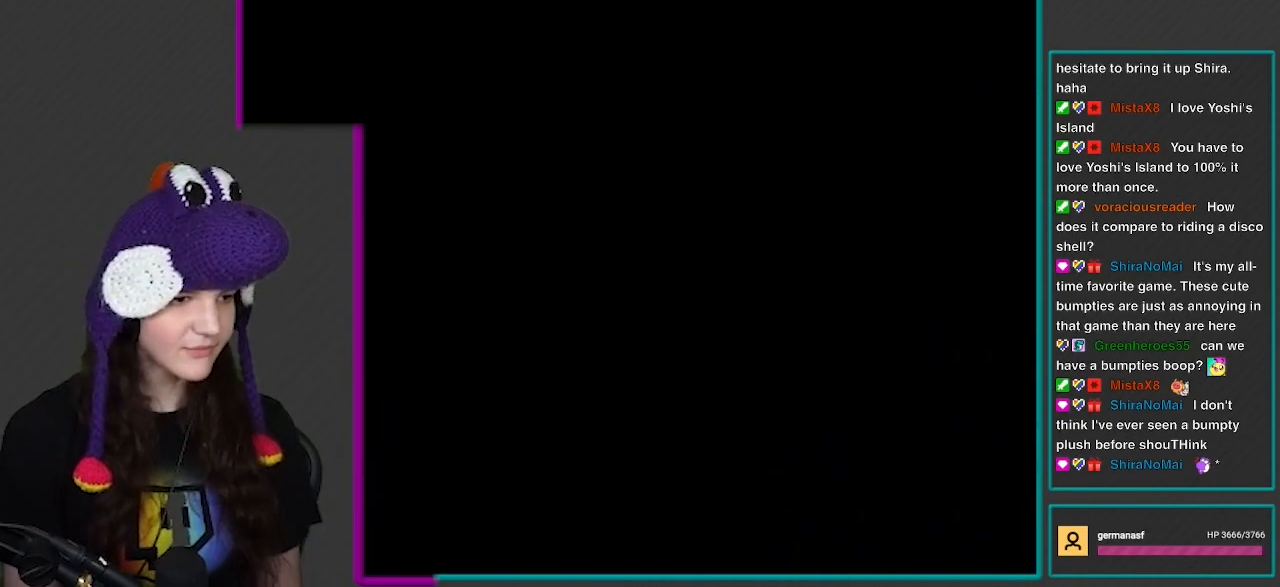
{"buttons": ["X"], "events": [[50, "R1", "up"], [133, "B", "down"], [150, "Y", "up"], [183, "B", "up"], [317, "X", "down"], [467, "X", "up"], [483, "X", "down"]]}
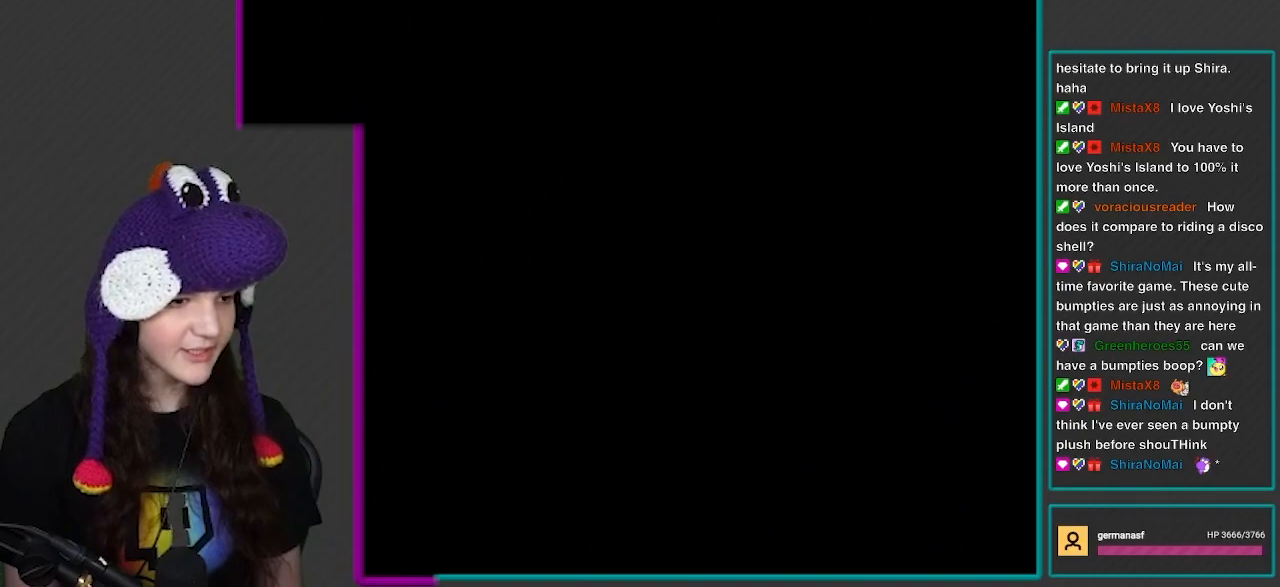
{"buttons": ["X", "DPAD_LEFT"], "events": [[33, "A", "down"], [217, "A", "up"], [467, "DPAD_LEFT", "down"]]}
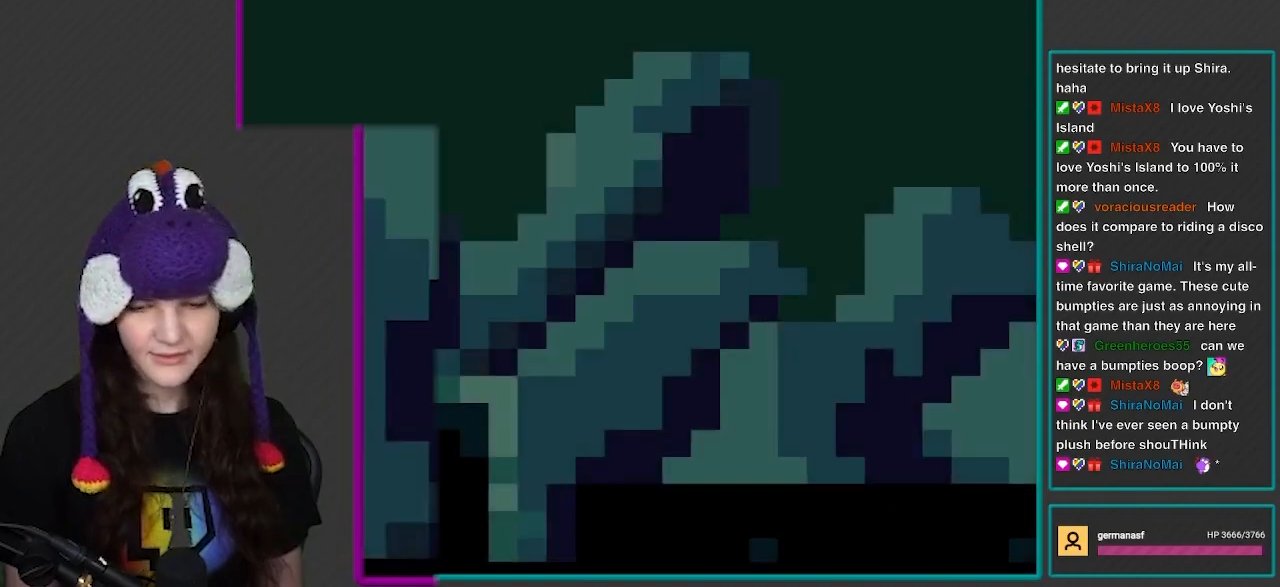
{"buttons": ["X"], "events": [[100, "DPAD_LEFT", "up"]]}
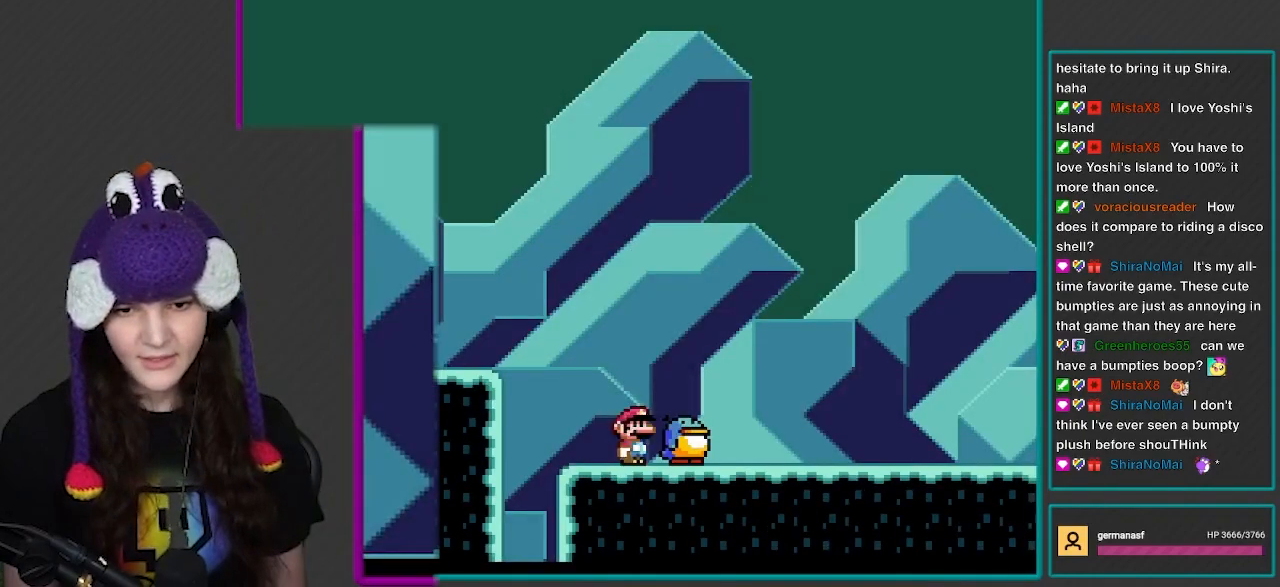
{"buttons": ["A", "X", "DPAD_LEFT"], "events": [[167, "A", "down"], [200, "DPAD_LEFT", "down"]]}
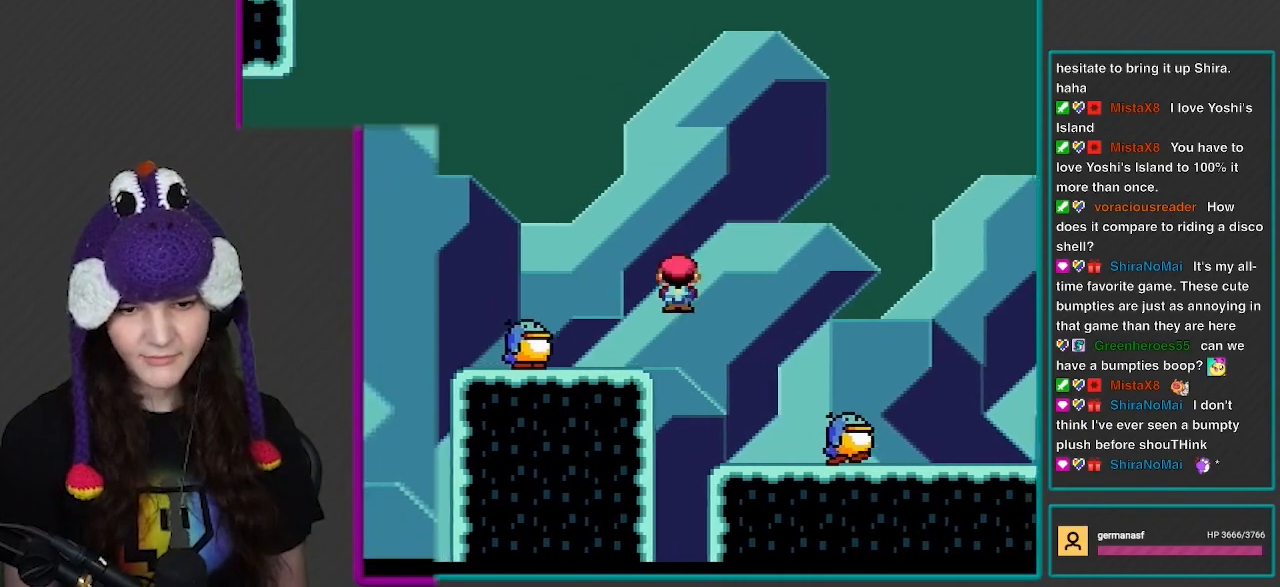
{"buttons": ["B", "Y"], "events": [[33, "A", "up"], [100, "X", "up"], [100, "Y", "down"], [300, "DPAD_LEFT", "up"], [467, "B", "down"]]}
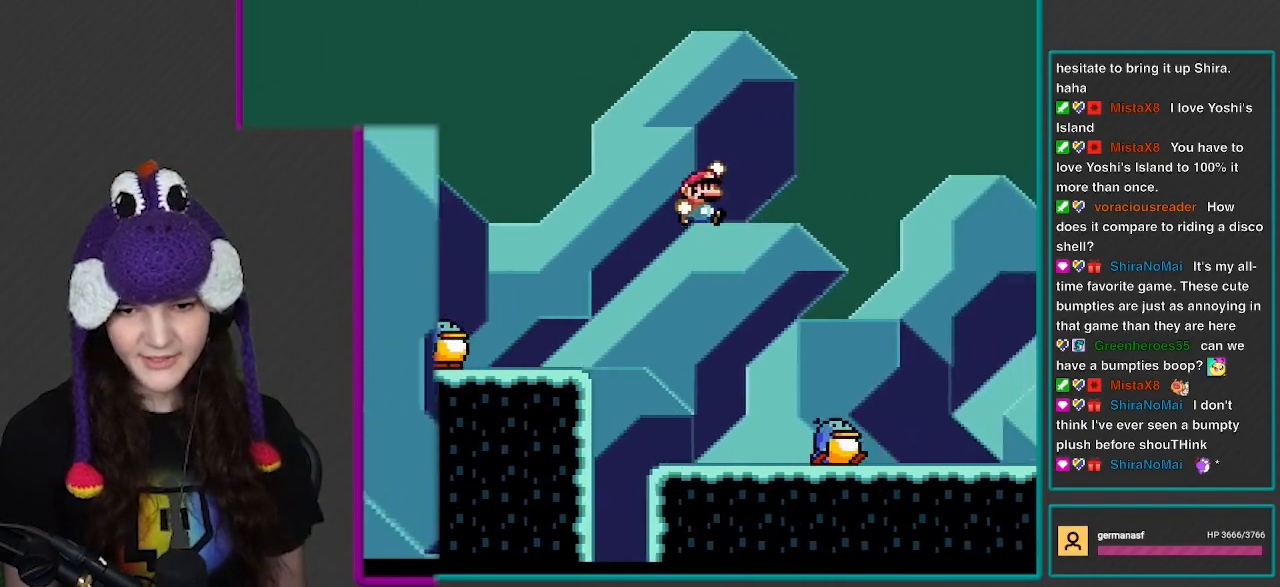
{"buttons": ["B", "Y"], "events": [[333, "DPAD_DOWN", "down"], [400, "DPAD_DOWN", "up"]]}
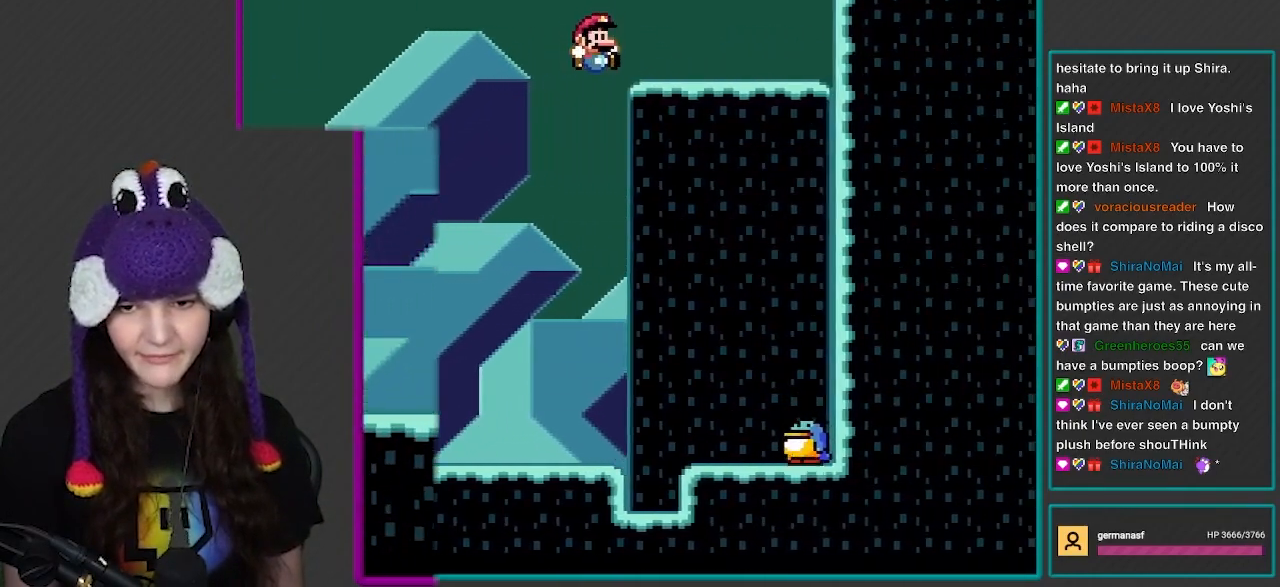
{"buttons": ["Y", "DPAD_DOWN", "DPAD_LEFT"], "events": [[33, "R1", "down"], [167, "DPAD_DOWN", "down"], [200, "B", "up"], [233, "R1", "up"], [400, "DPAD_DOWN", "up"], [467, "DPAD_DOWN", "down"], [500, "DPAD_LEFT", "down"]]}
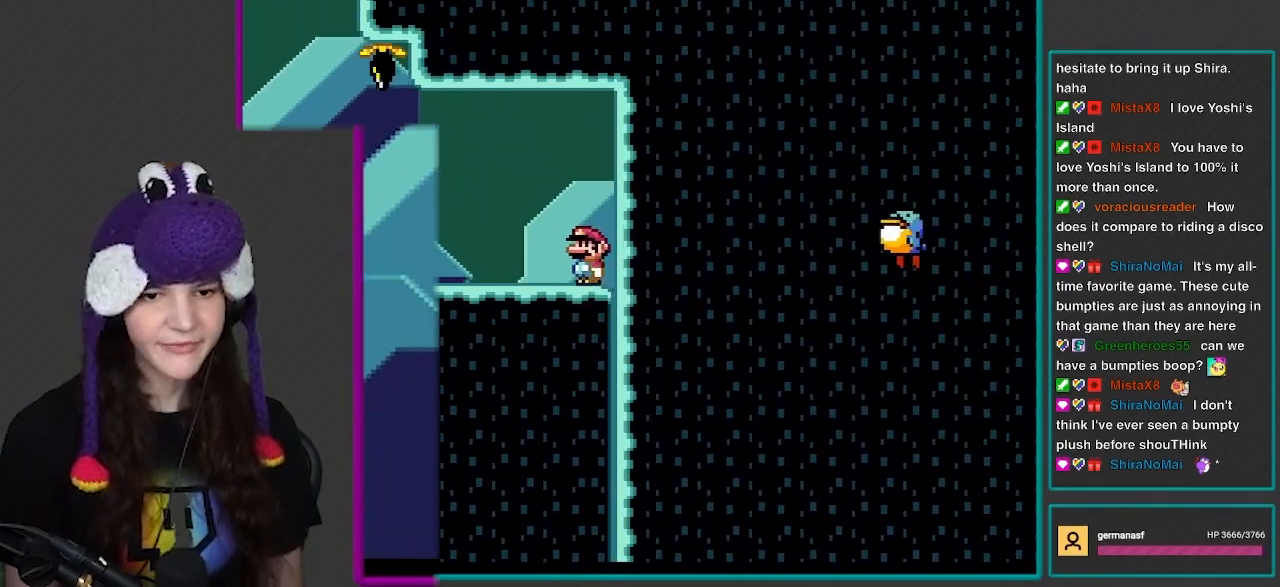
{"buttons": ["X"], "events": [[33, "DPAD_DOWN", "up"], [167, "Y", "up"], [317, "DPAD_LEFT", "up"], [333, "X", "down"], [433, "DPAD_RIGHT", "down"], [500, "DPAD_RIGHT", "up"]]}
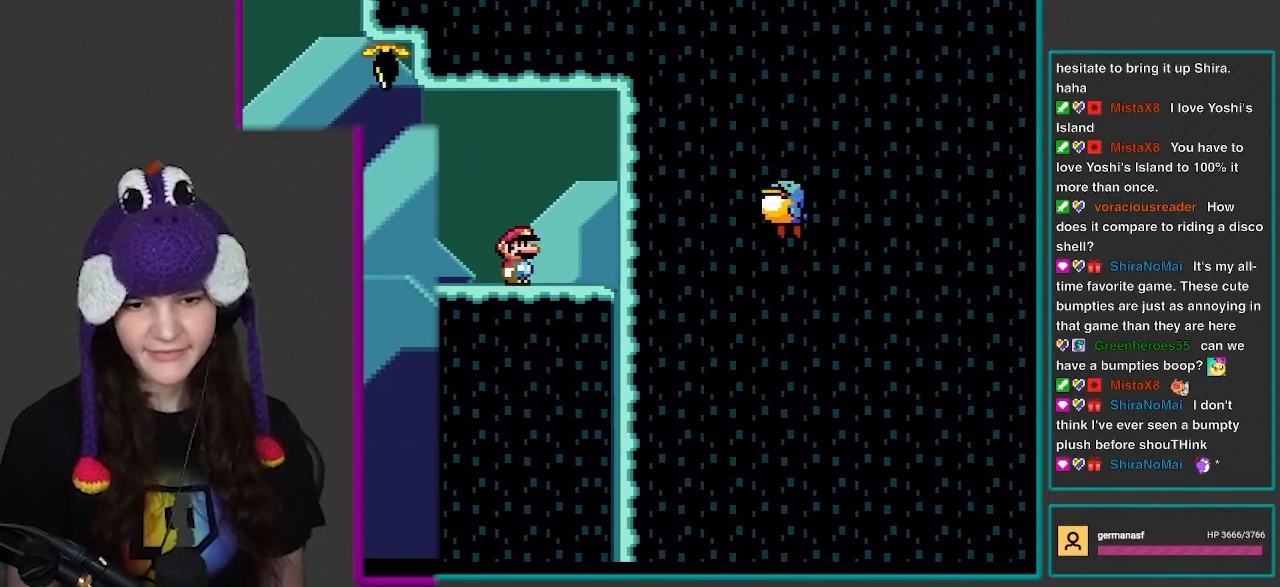
{"buttons": ["X"], "events": []}
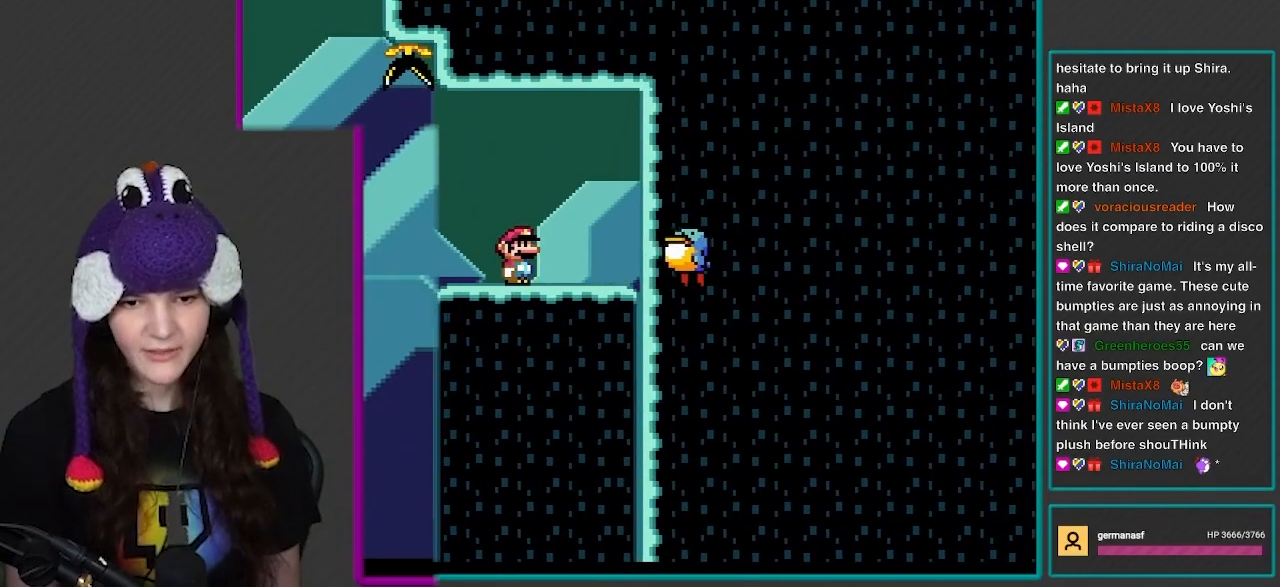
{"buttons": ["A", "X", "DPAD_RIGHT"], "events": [[283, "A", "down"], [283, "DPAD_RIGHT", "down"], [367, "A", "up"], [467, "A", "down"]]}
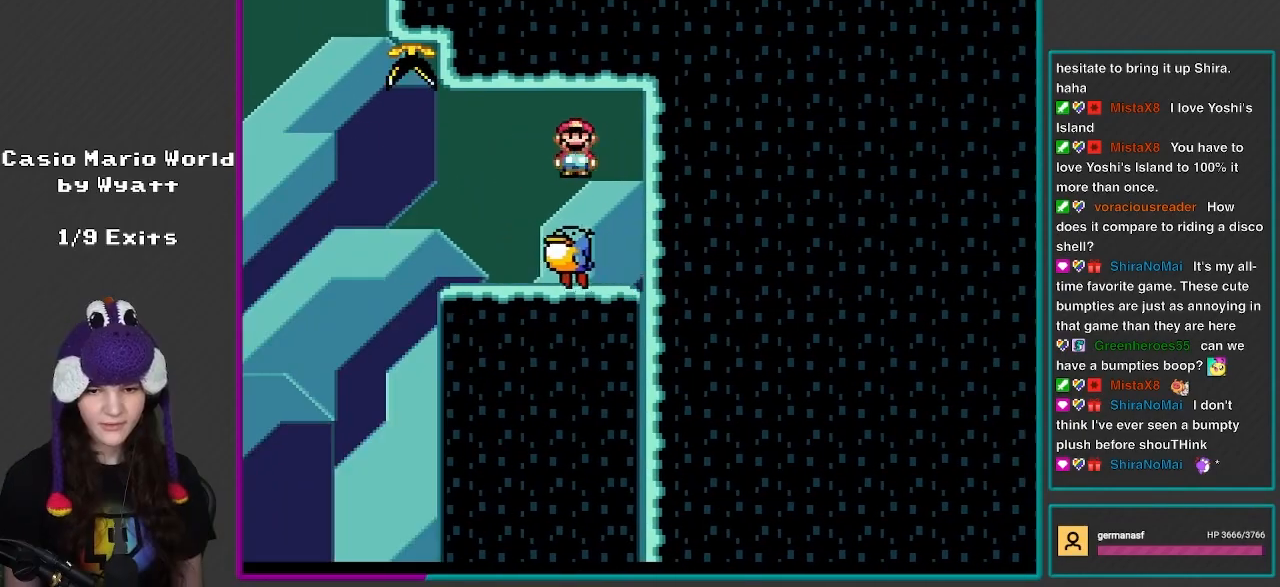
{"buttons": ["Y", "DPAD_LEFT"], "events": [[167, "A", "up"], [167, "DPAD_RIGHT", "up"], [267, "X", "up"], [317, "Y", "down"], [467, "DPAD_LEFT", "down"]]}